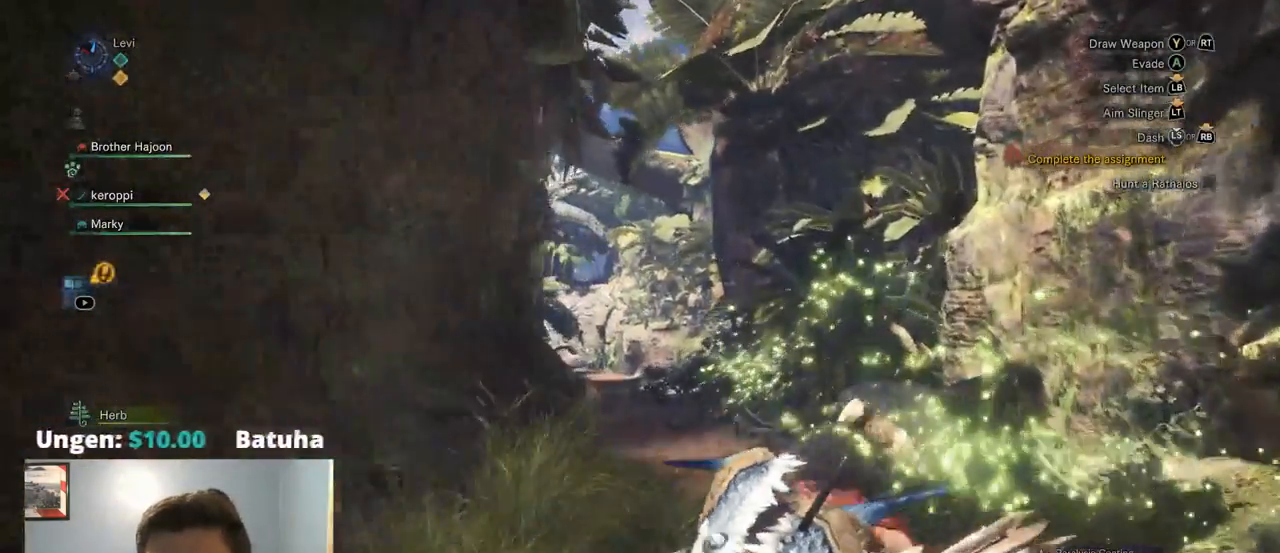
Gameplay with a controller (PlayStation layout); each line is a JSON object with the inputs held at the frame after it. "events" lists button and stick changes between this image and that frame as [ms after this image, input, new state], when the widget could be followed in between. Not read: HOME R3 SELECT START.
{"buttons": ["R1"], "left_stick": "up", "right_stick": "center", "events": []}
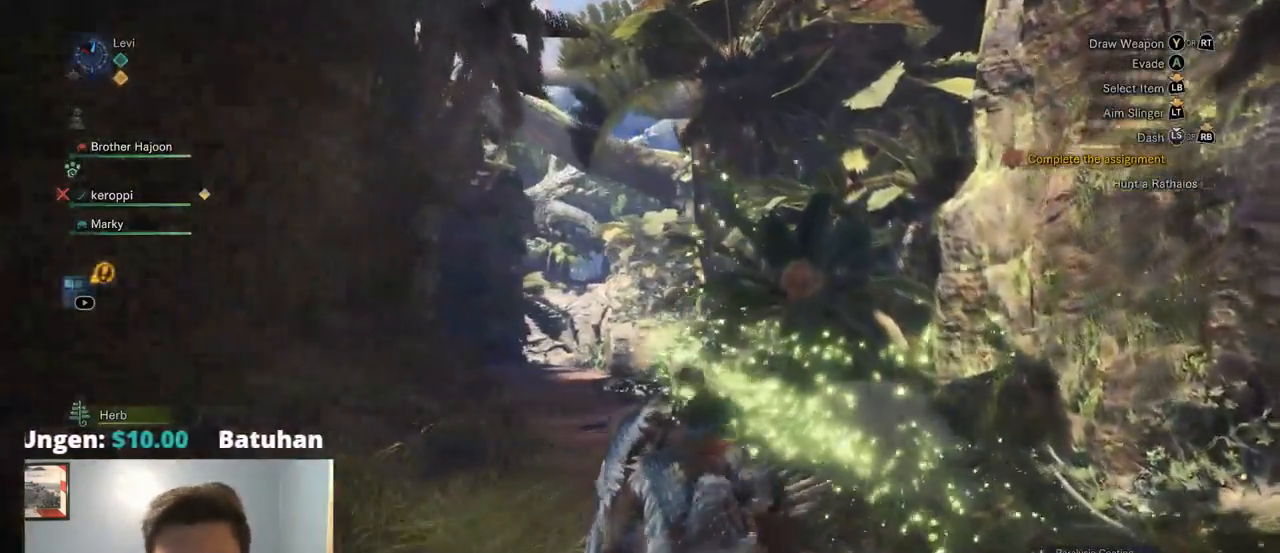
{"buttons": ["R1"], "left_stick": "up", "right_stick": "center", "events": []}
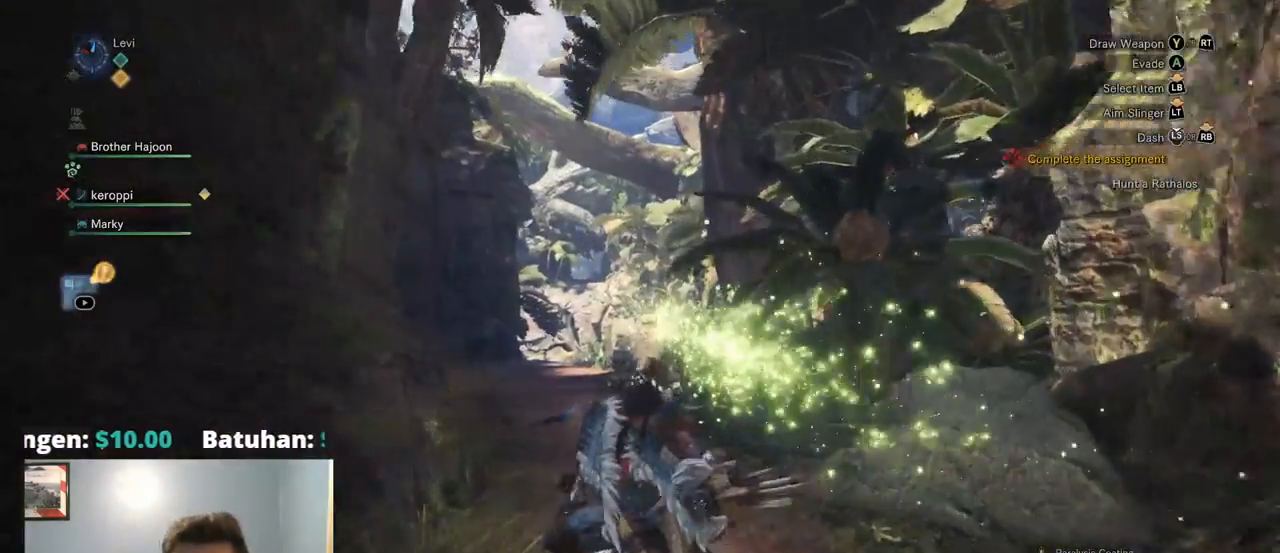
{"buttons": ["R1"], "left_stick": "up", "right_stick": "center", "events": []}
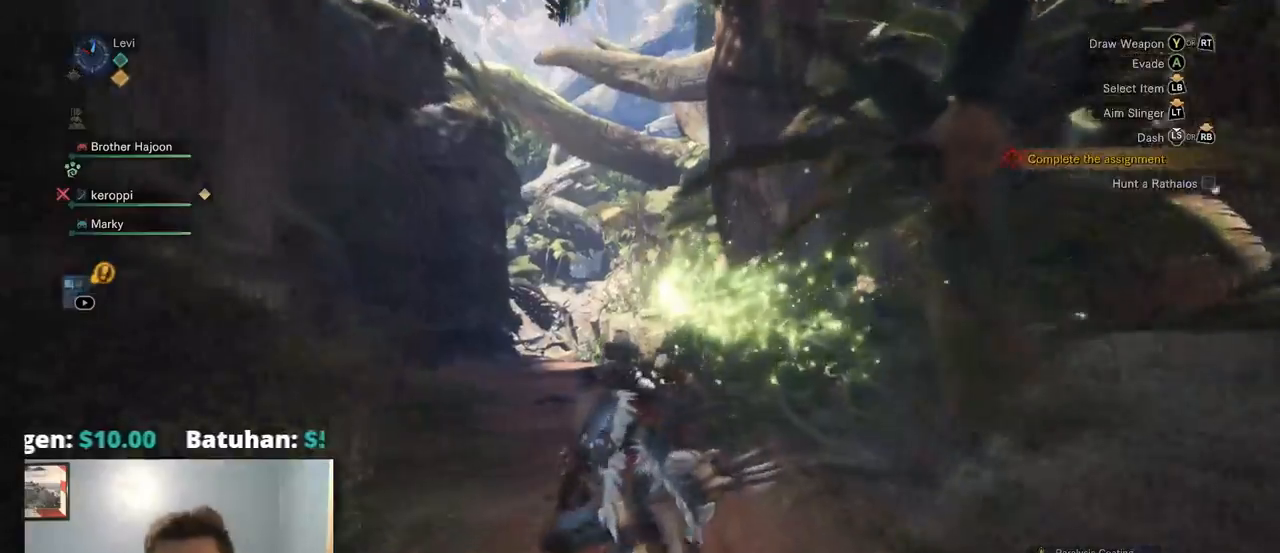
{"buttons": ["R1"], "left_stick": "up", "right_stick": "center", "events": []}
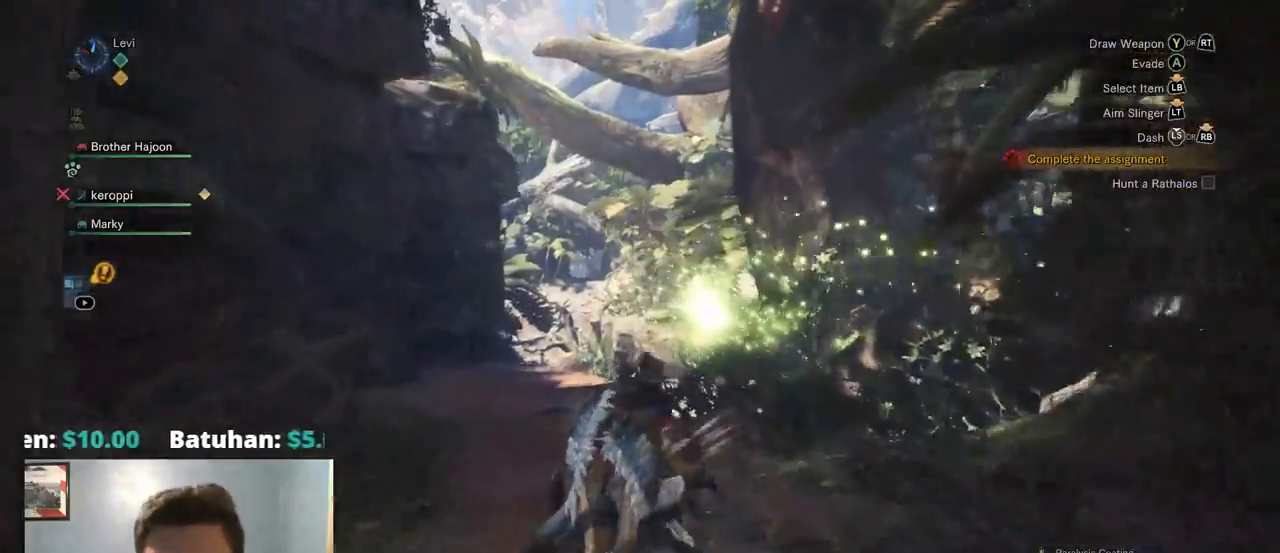
{"buttons": ["R1"], "left_stick": "up", "right_stick": "center", "events": []}
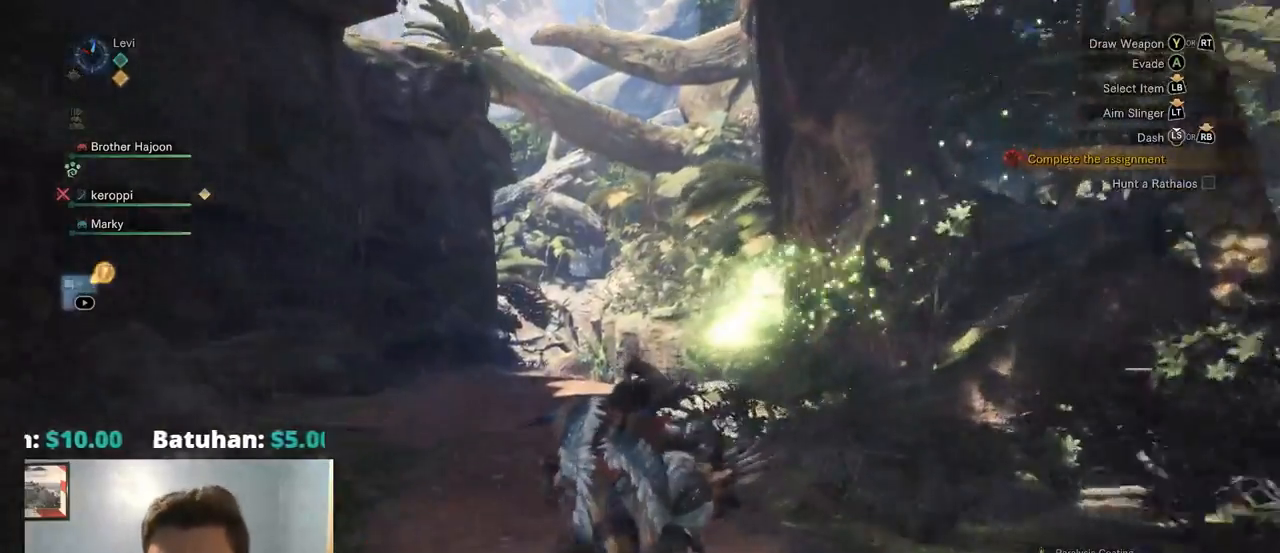
{"buttons": ["R1"], "left_stick": "up", "right_stick": "center", "events": []}
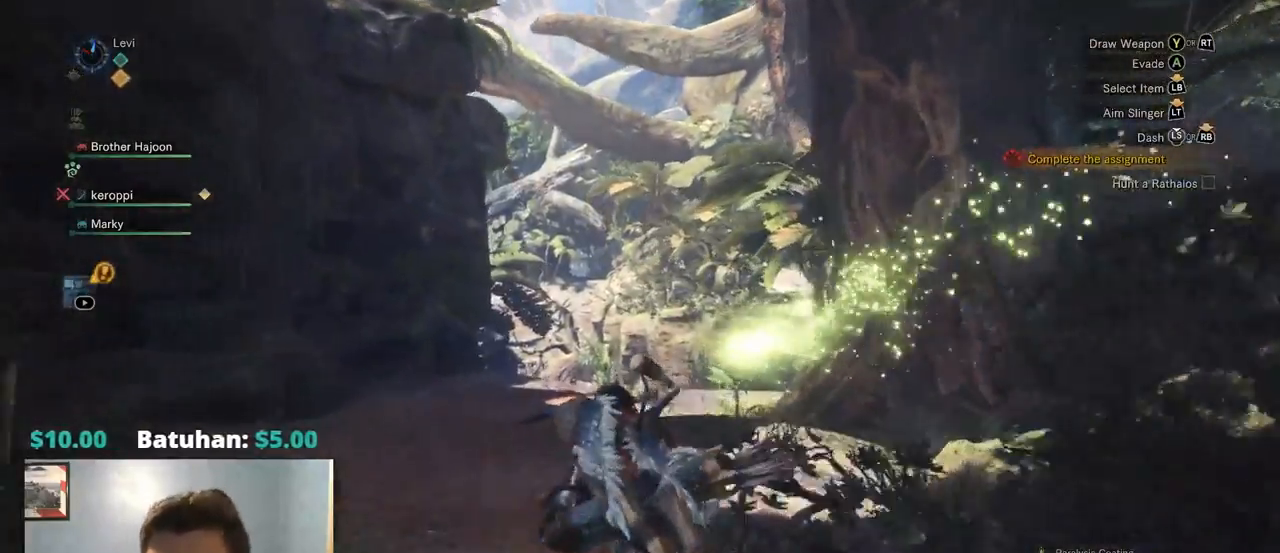
{"buttons": ["R1"], "left_stick": "up", "right_stick": "center", "events": []}
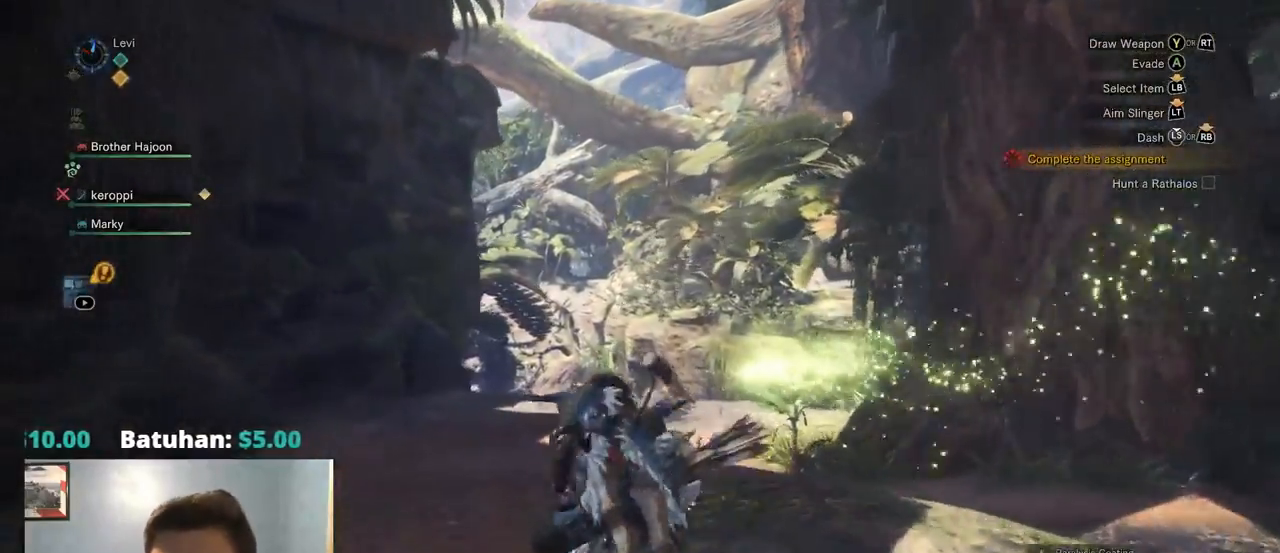
{"buttons": ["R1"], "left_stick": "up", "right_stick": "down", "events": [[417, "right_stick", "down"]]}
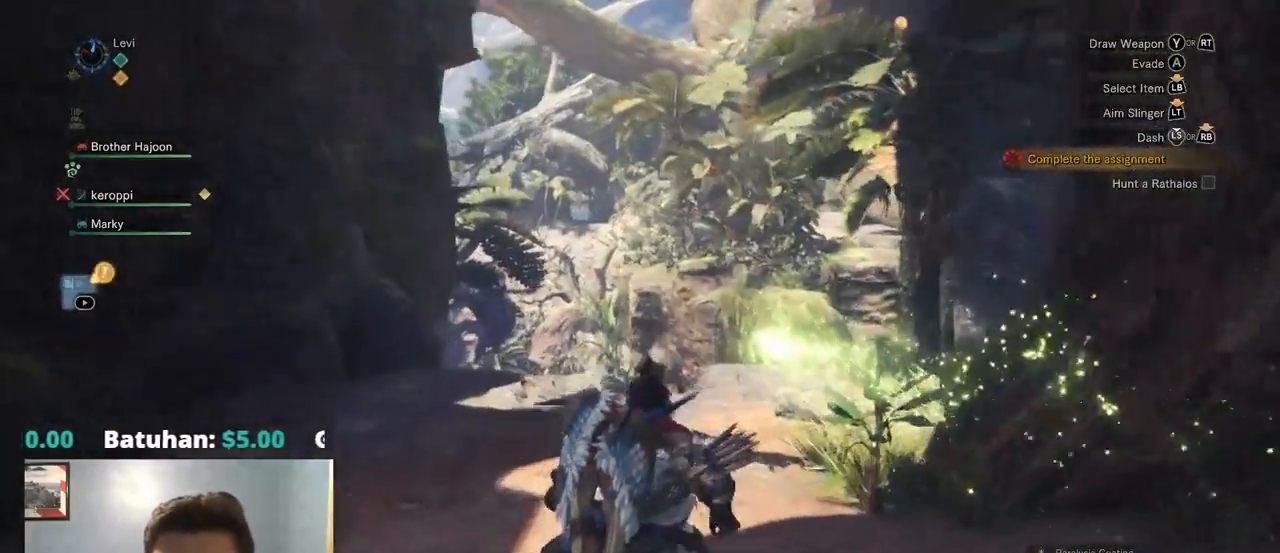
{"buttons": ["R1"], "left_stick": "up", "right_stick": "center", "events": [[250, "right_stick", "center"]]}